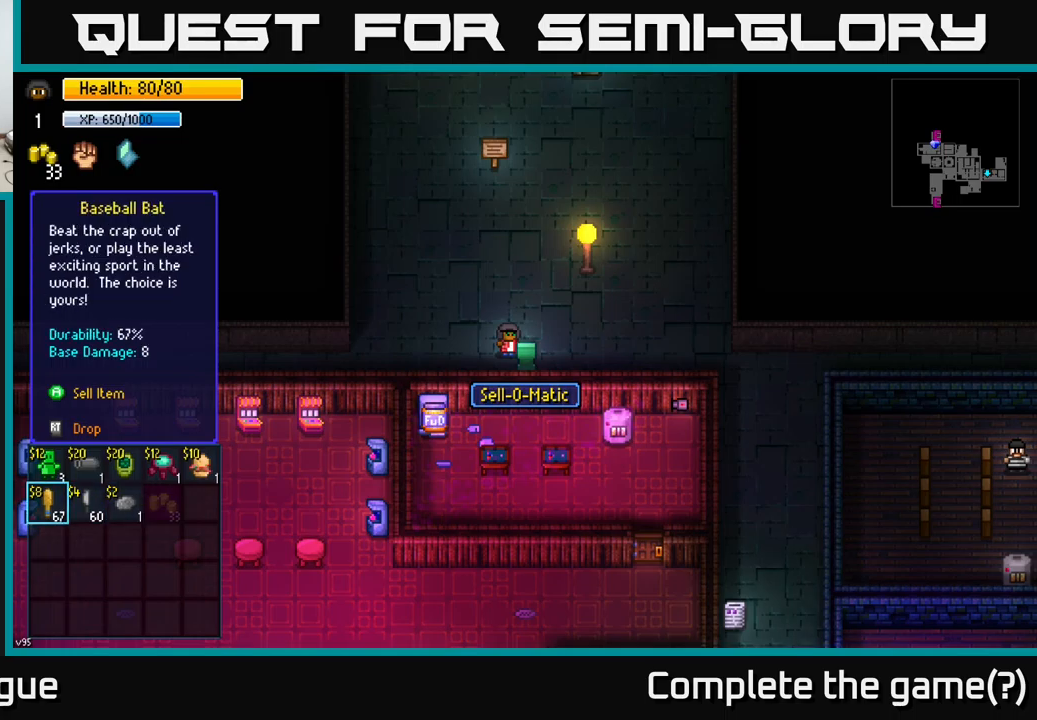
Gameplay with a controller (Xbox layout); each line is a JSON object with the inputs held at the frame after it. "events" lists button and stick changes between this image and that frame as [ms after this image, input, new state], when the widget could be followed in between.
{"buttons": [], "left_stick": "center", "right_stick": "center", "events": [[134, "left_stick", "up"], [300, "left_stick", "center"]]}
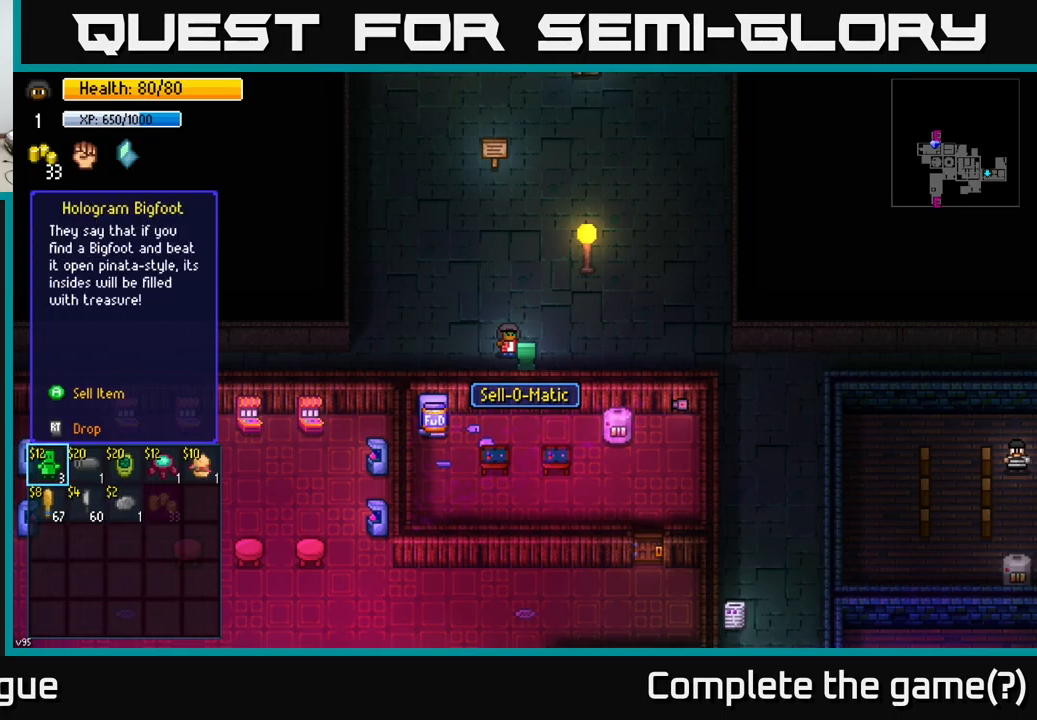
{"buttons": [], "left_stick": "center", "right_stick": "center", "events": []}
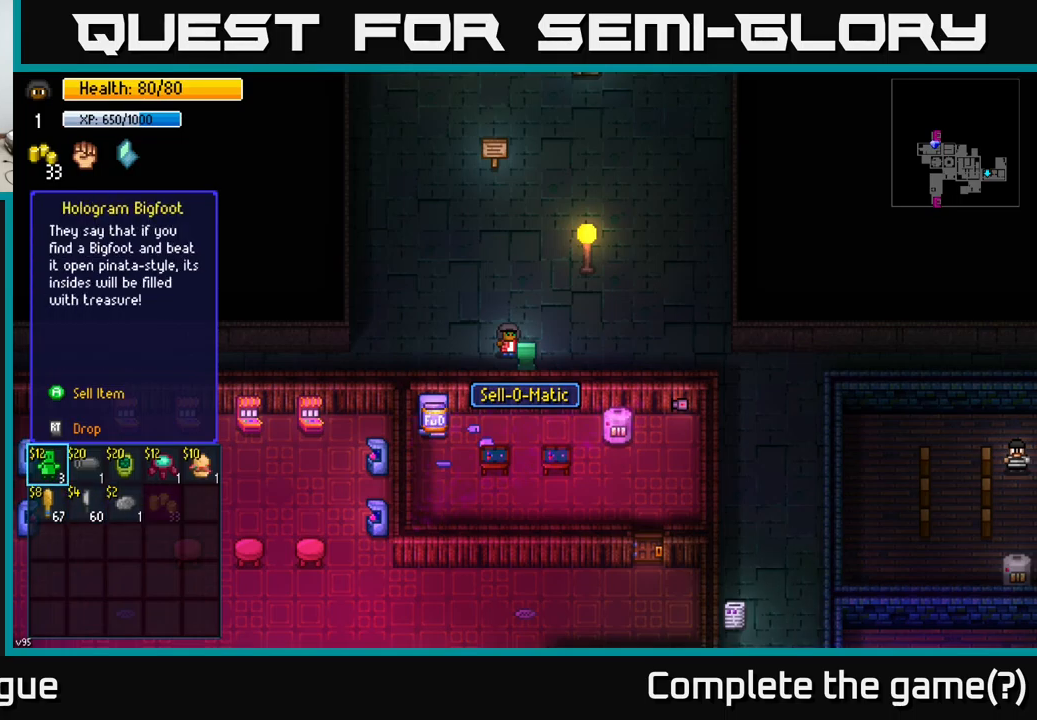
{"buttons": [], "left_stick": "center", "right_stick": "center", "events": []}
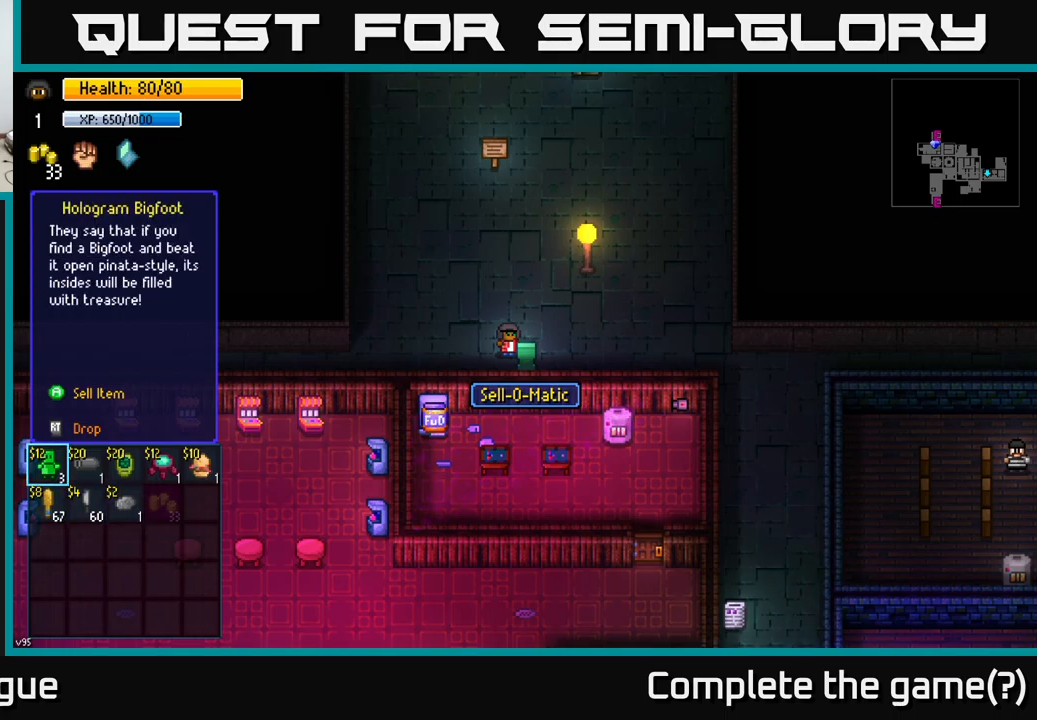
{"buttons": [], "left_stick": "center", "right_stick": "center", "events": []}
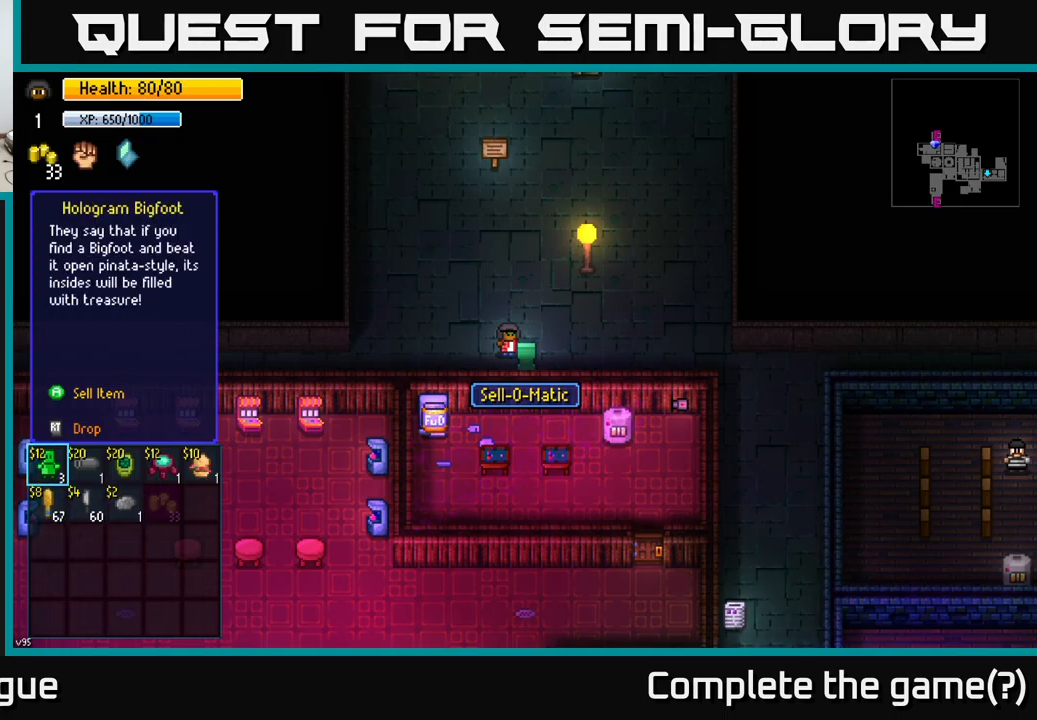
{"buttons": [], "left_stick": "center", "right_stick": "center", "events": [[50, "left_stick", "right"], [217, "left_stick", "center"]]}
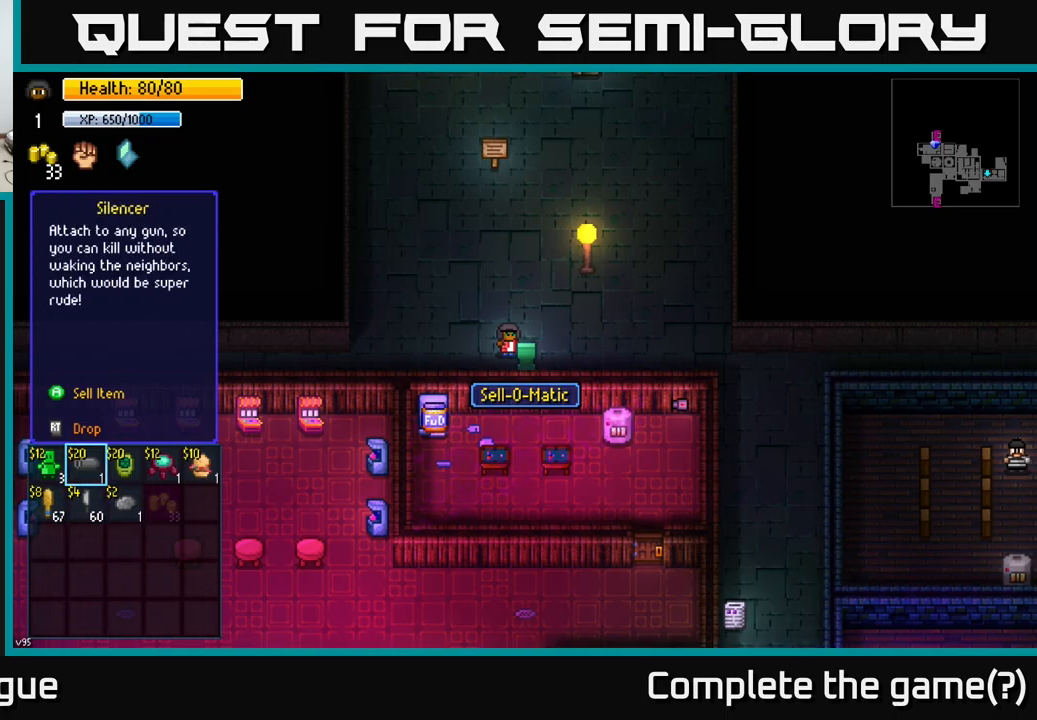
{"buttons": [], "left_stick": "center", "right_stick": "center", "events": []}
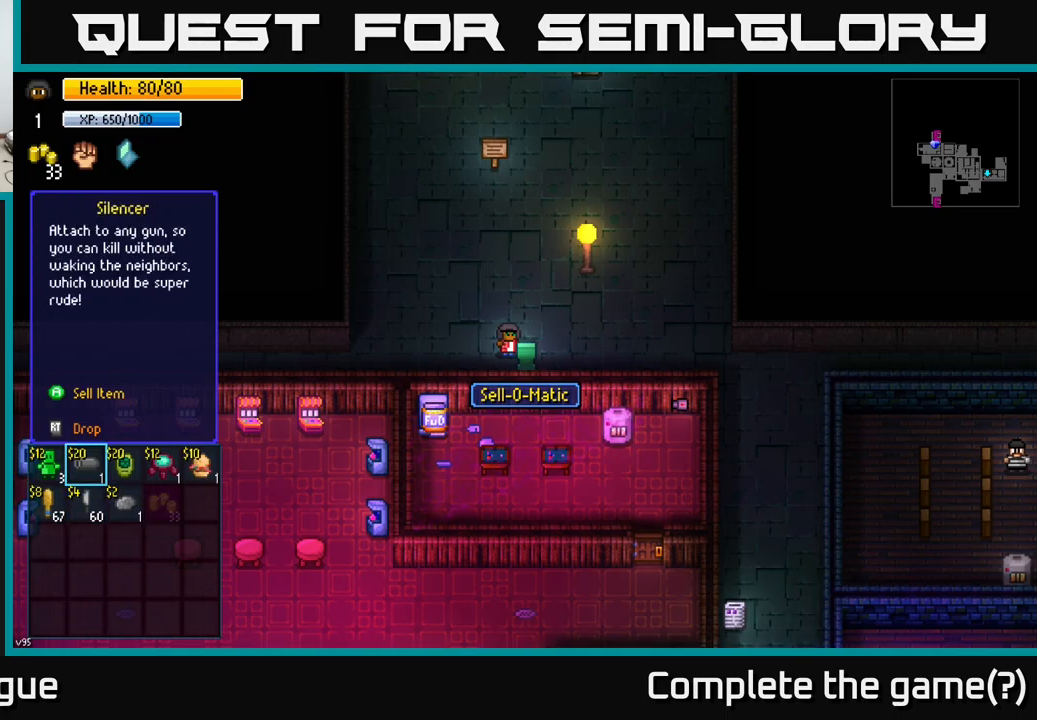
{"buttons": [], "left_stick": "center", "right_stick": "center", "events": []}
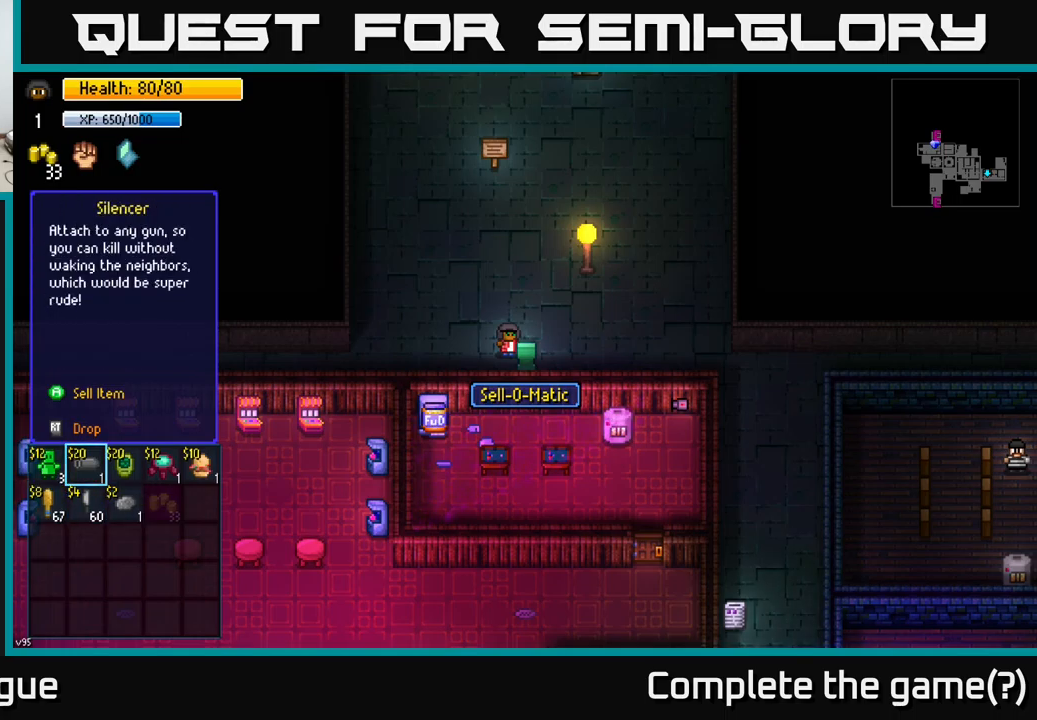
{"buttons": [], "left_stick": "up", "right_stick": "center", "events": [[100, "B", "down"], [184, "B", "up"], [200, "left_stick", "up"]]}
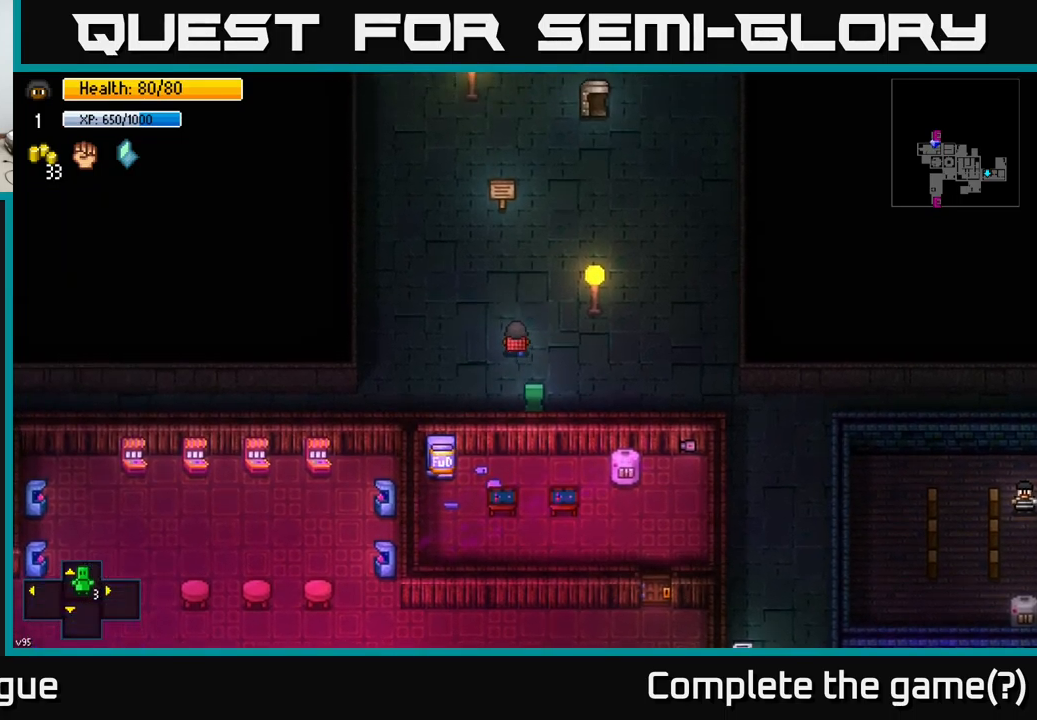
{"buttons": ["Y"], "left_stick": "center", "right_stick": "center", "events": [[50, "left_stick", "up-right"], [284, "left_stick", "up"], [484, "Y", "down"], [484, "left_stick", "center"]]}
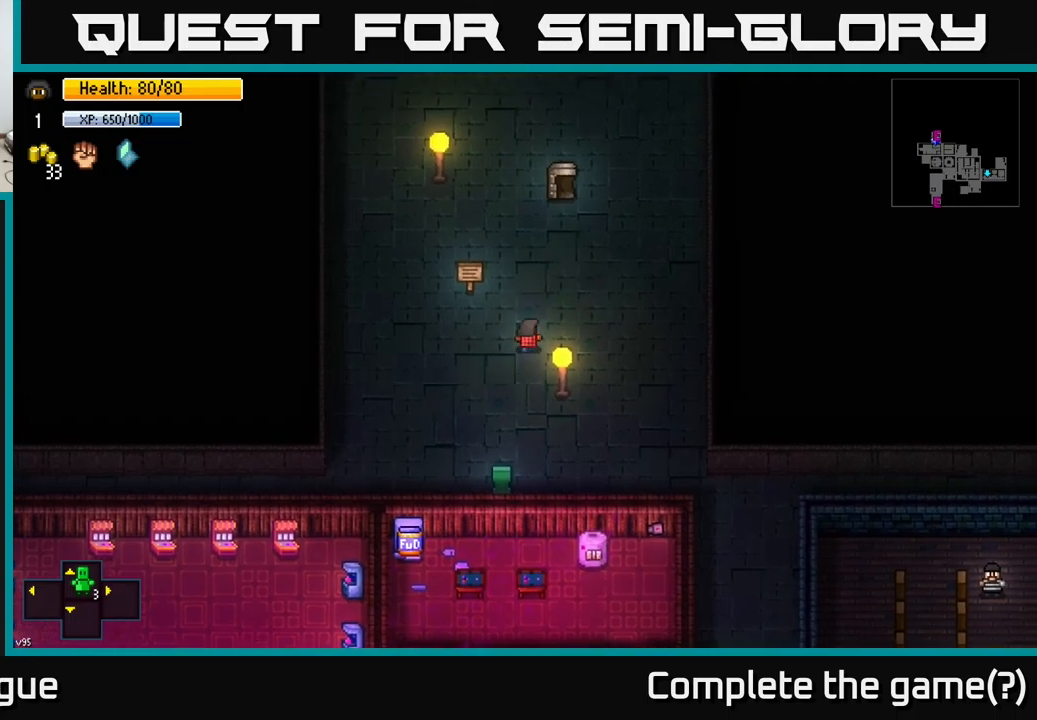
{"buttons": [], "left_stick": "center", "right_stick": "center", "events": [[67, "Y", "up"]]}
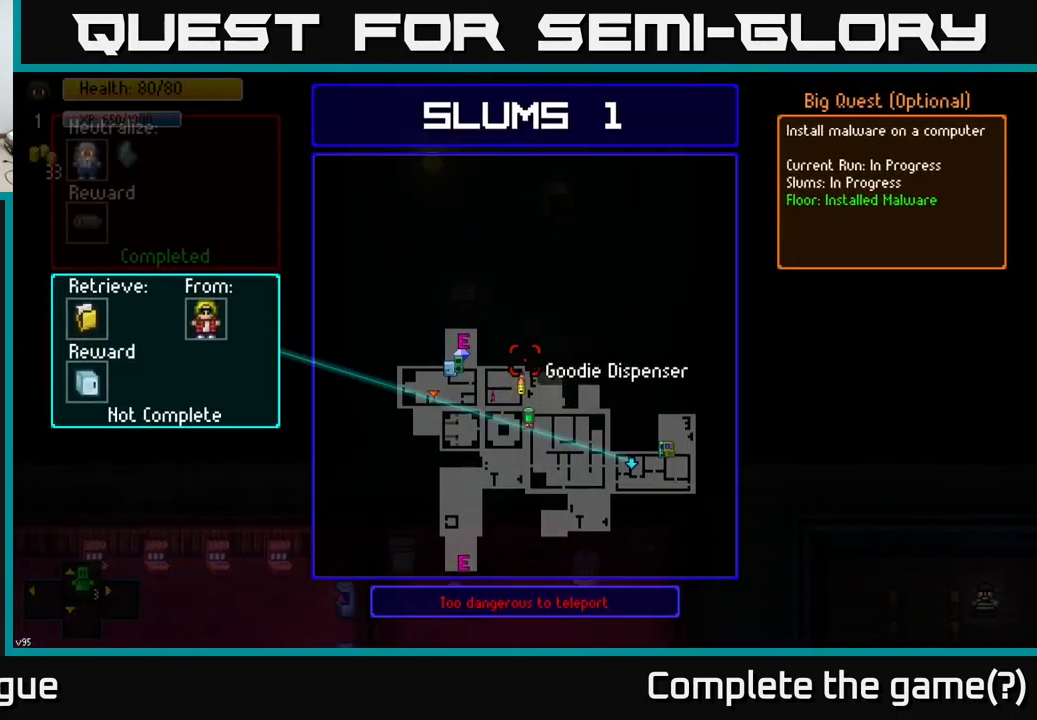
{"buttons": [], "left_stick": "center", "right_stick": "center", "events": []}
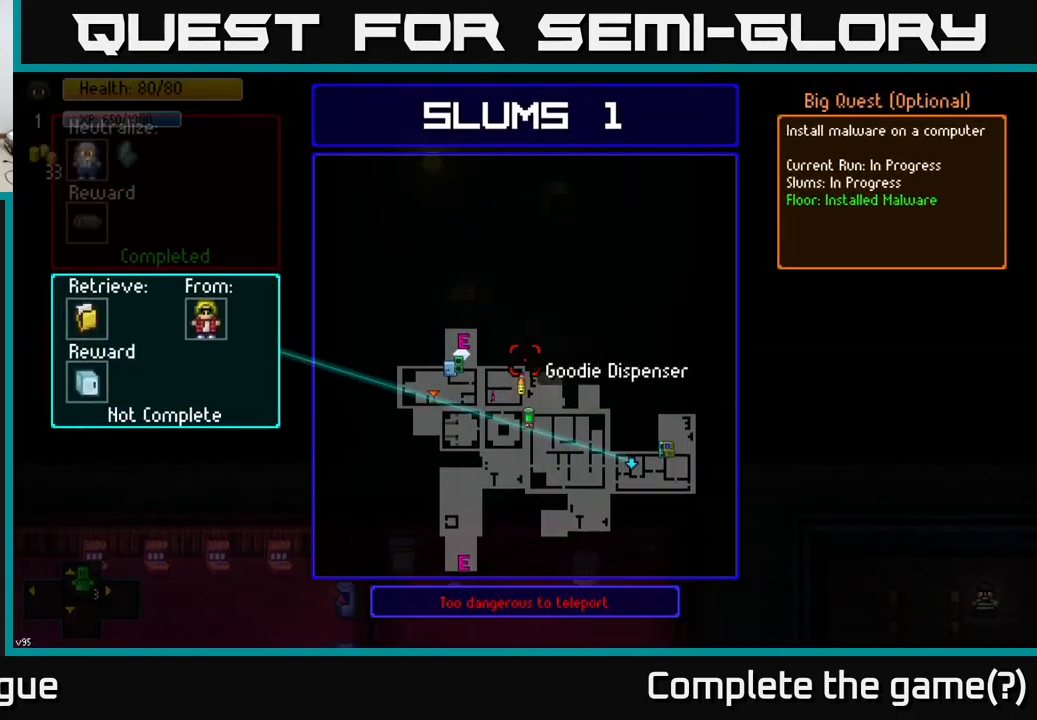
{"buttons": [], "left_stick": "center", "right_stick": "center", "events": []}
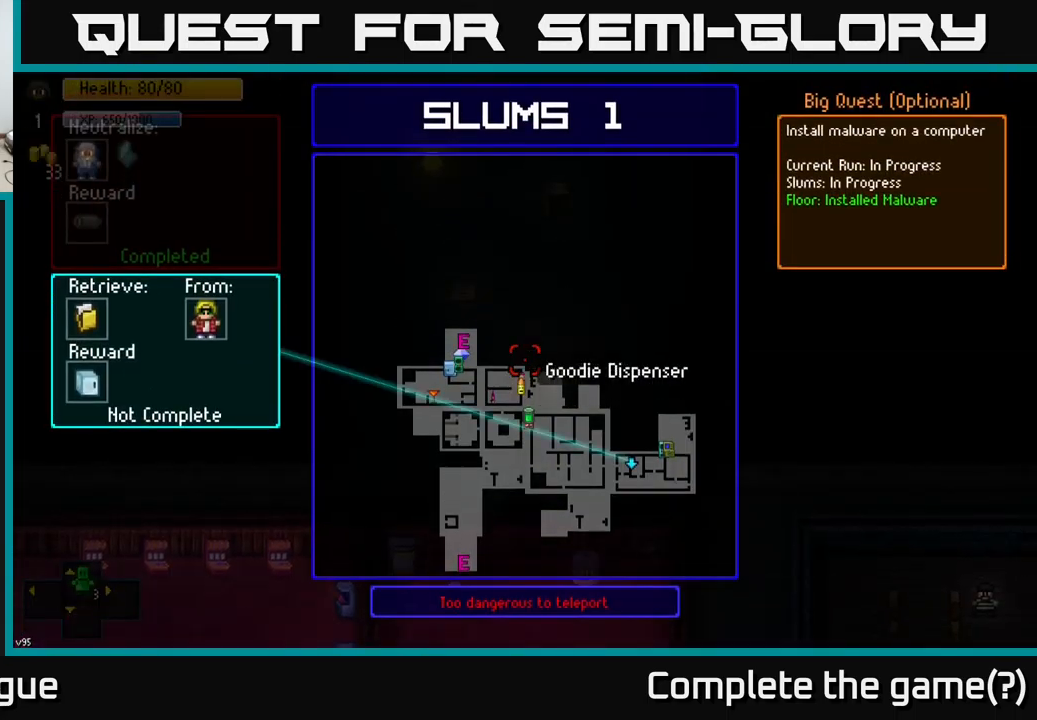
{"buttons": [], "left_stick": "center", "right_stick": "center", "events": []}
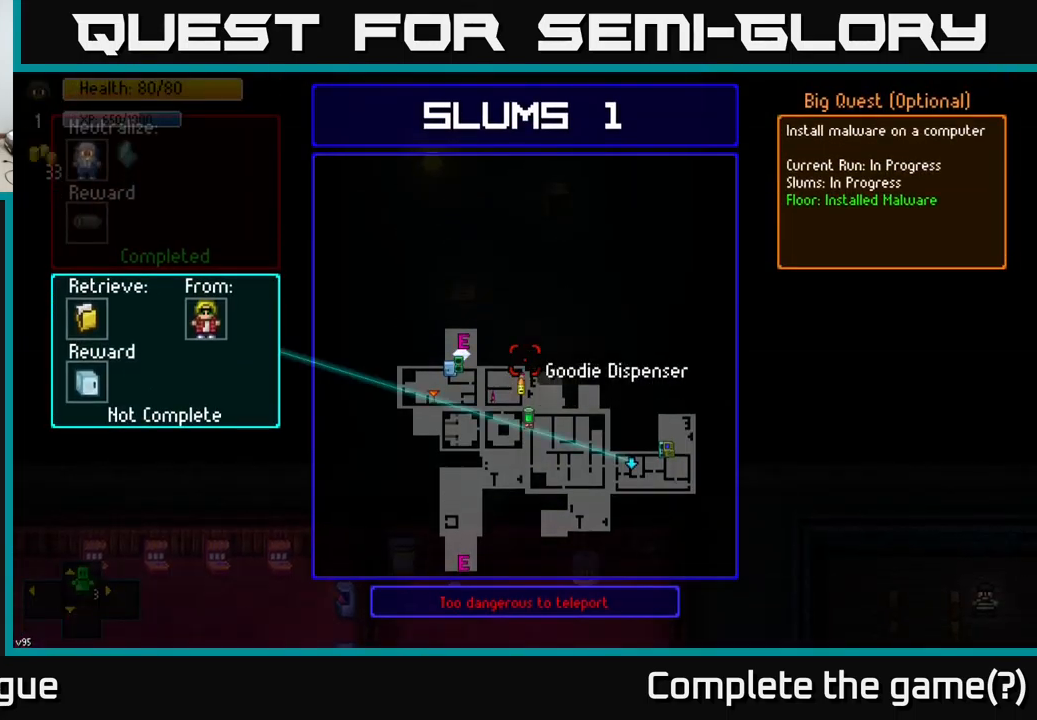
{"buttons": [], "left_stick": "center", "right_stick": "center", "events": []}
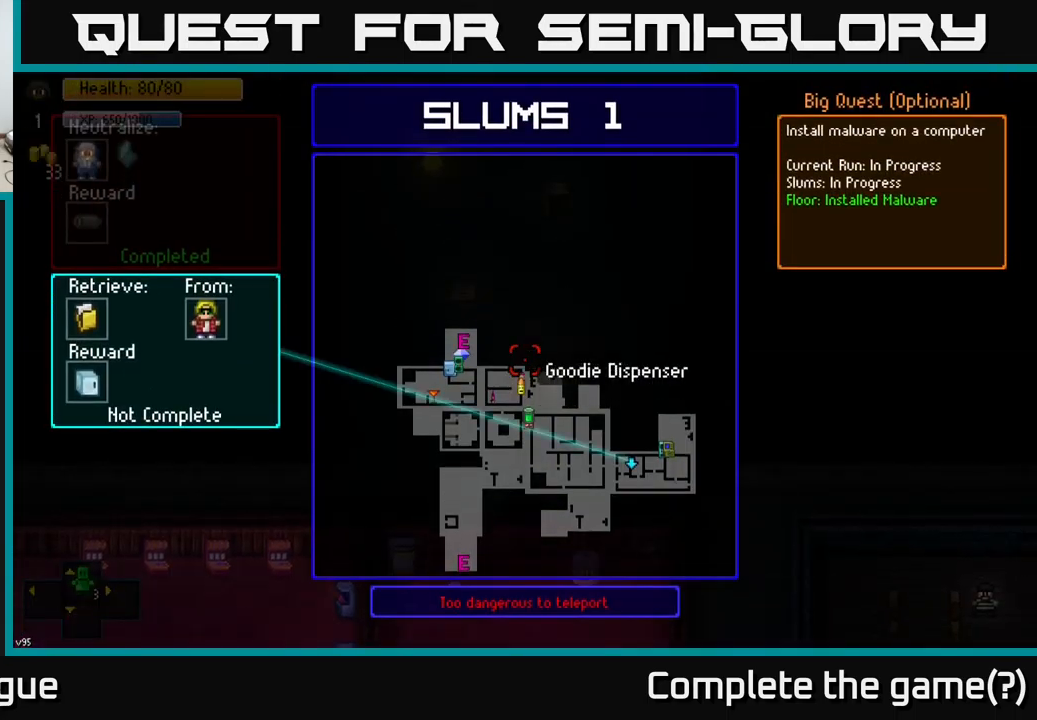
{"buttons": [], "left_stick": "down-right", "right_stick": "up", "events": [[33, "B", "down"], [117, "left_stick", "up-right"], [133, "B", "up"], [400, "right_stick", "up"], [483, "left_stick", "down-right"]]}
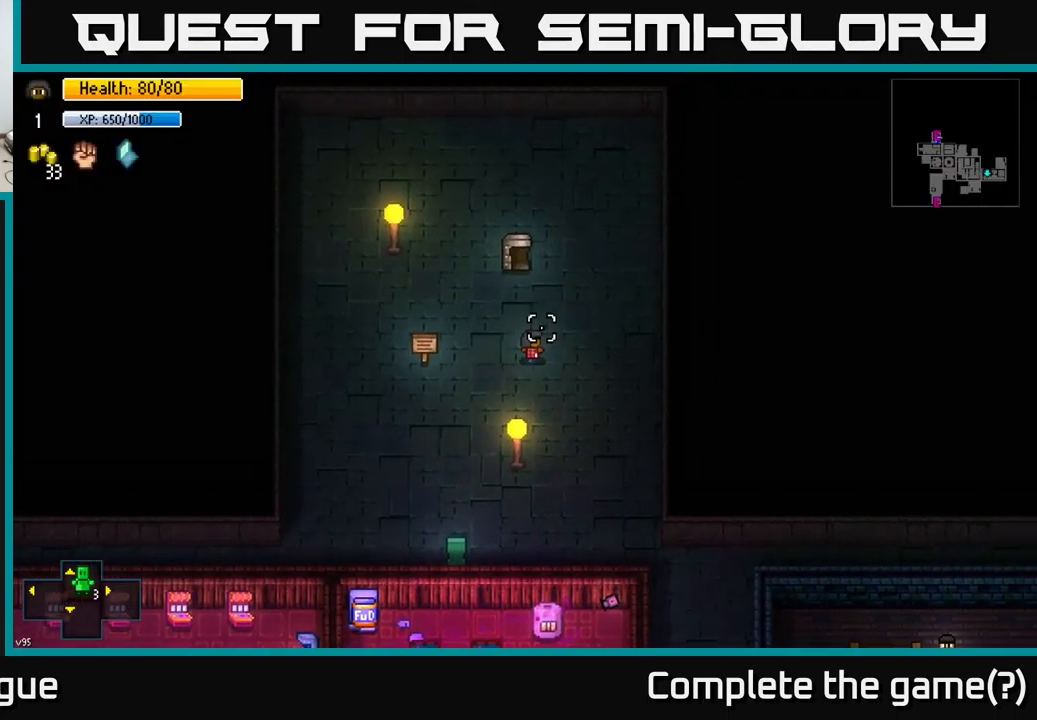
{"buttons": [], "left_stick": "down", "right_stick": "down-right", "events": [[67, "right_stick", "right"], [183, "right_stick", "down"], [417, "left_stick", "down"], [483, "right_stick", "down-right"]]}
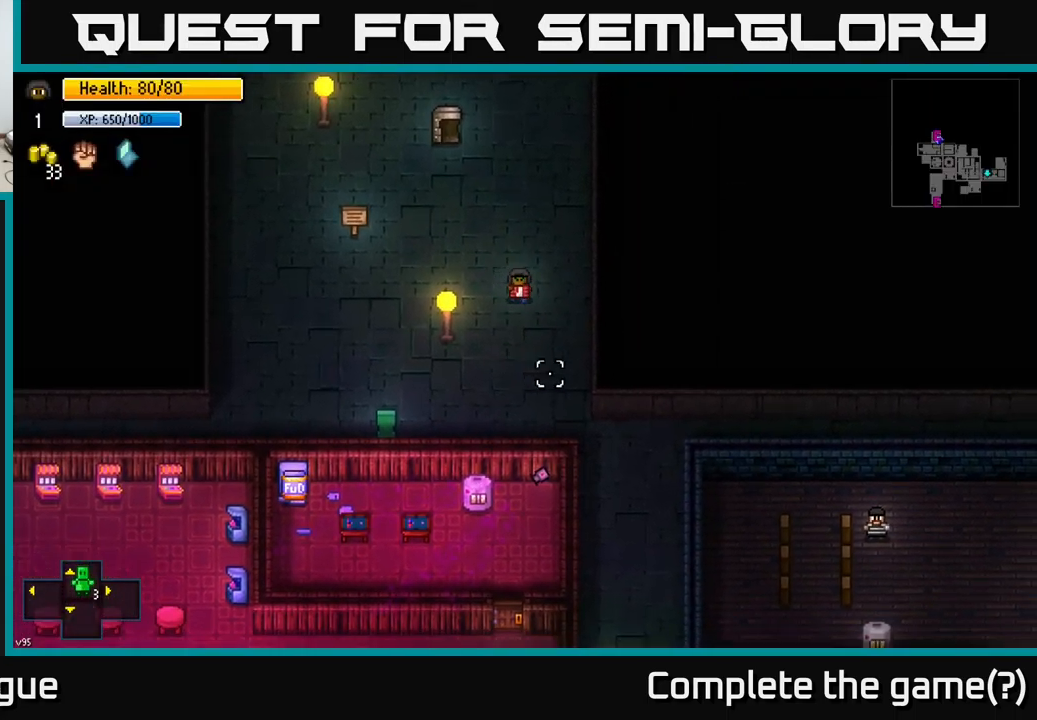
{"buttons": [], "left_stick": "down-right", "right_stick": "right", "events": [[233, "left_stick", "down-right"], [433, "right_stick", "right"]]}
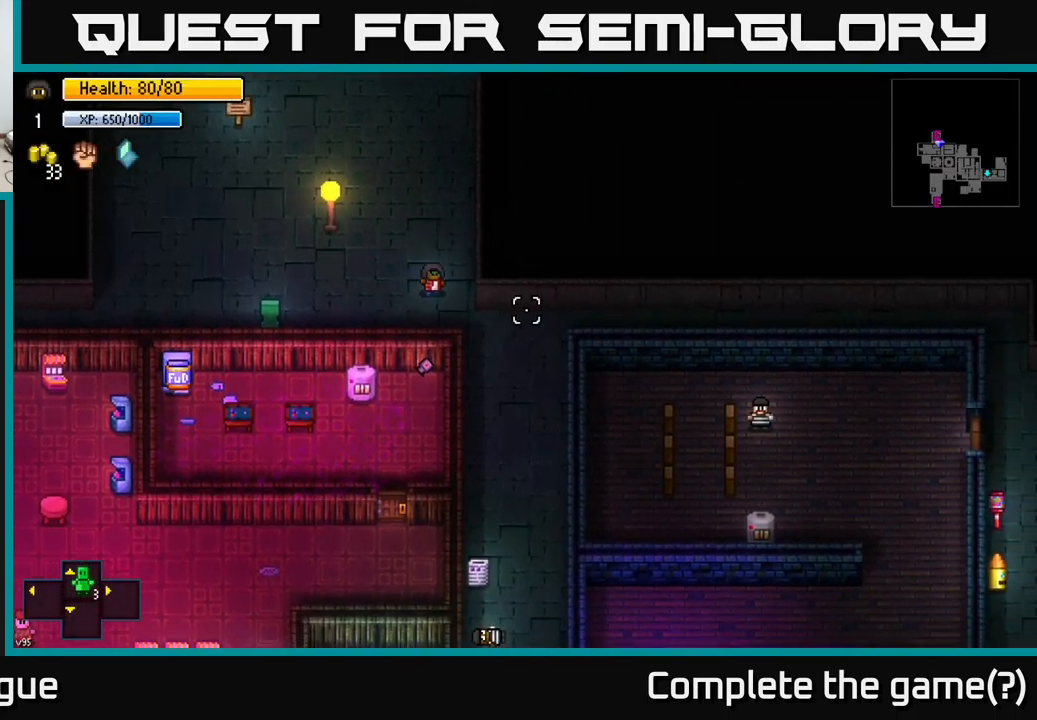
{"buttons": [], "left_stick": "right", "right_stick": "down-right", "events": [[167, "left_stick", "right"], [267, "right_stick", "down-right"]]}
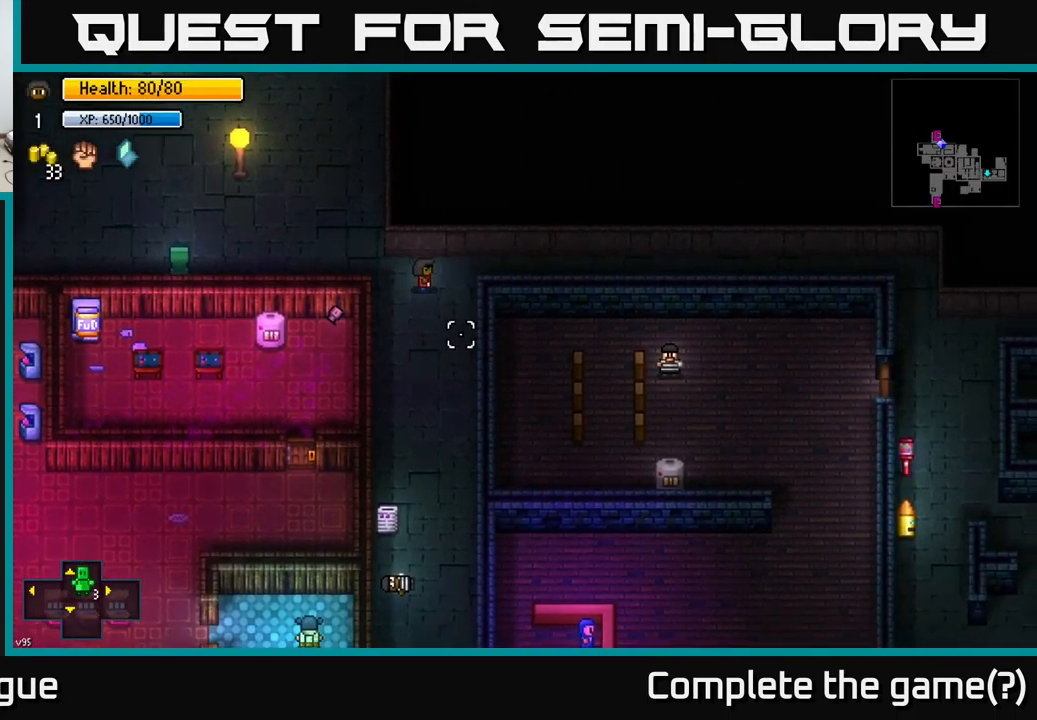
{"buttons": [], "left_stick": "right", "right_stick": "down-right", "events": []}
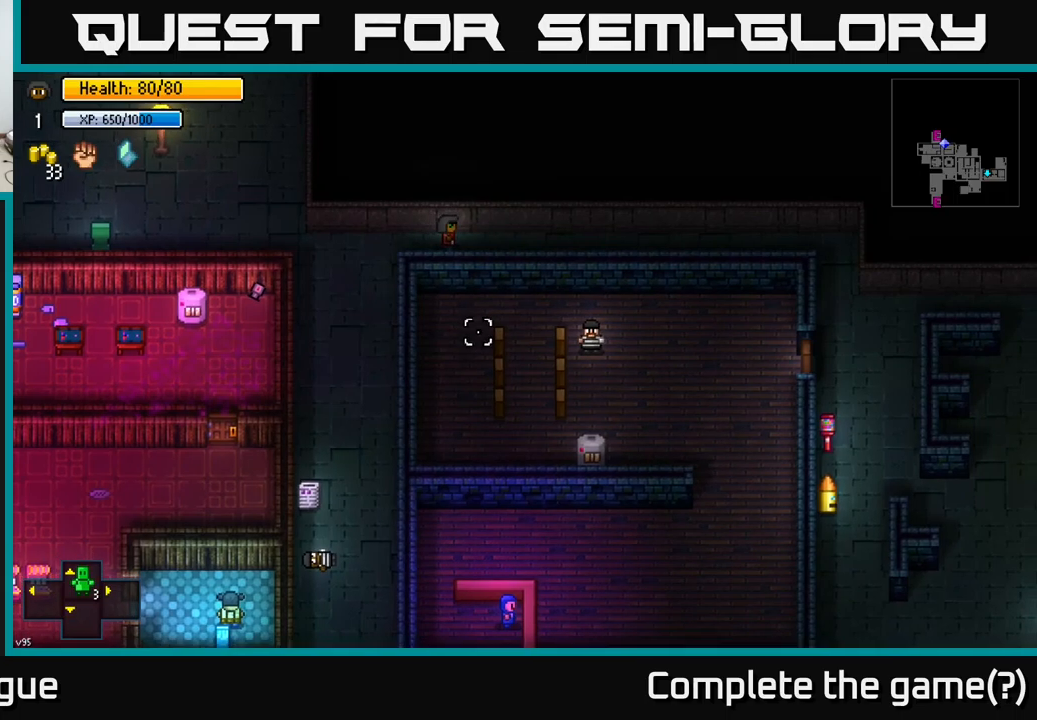
{"buttons": [], "left_stick": "right", "right_stick": "down", "events": [[500, "right_stick", "down"]]}
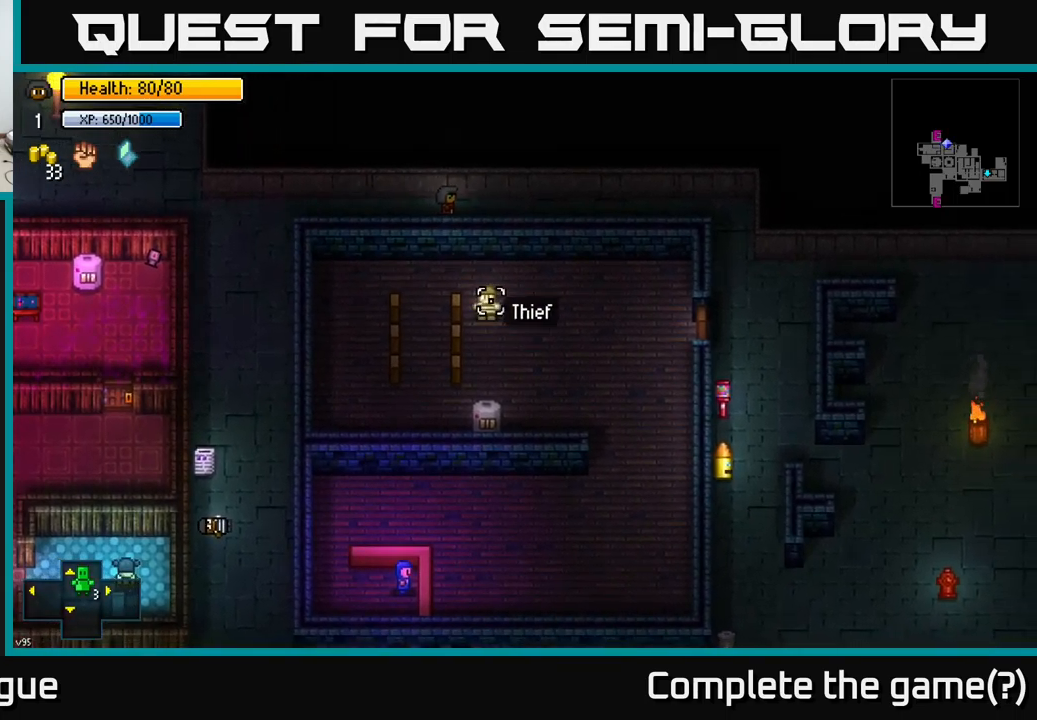
{"buttons": [], "left_stick": "right", "right_stick": "center", "events": [[150, "right_stick", "center"]]}
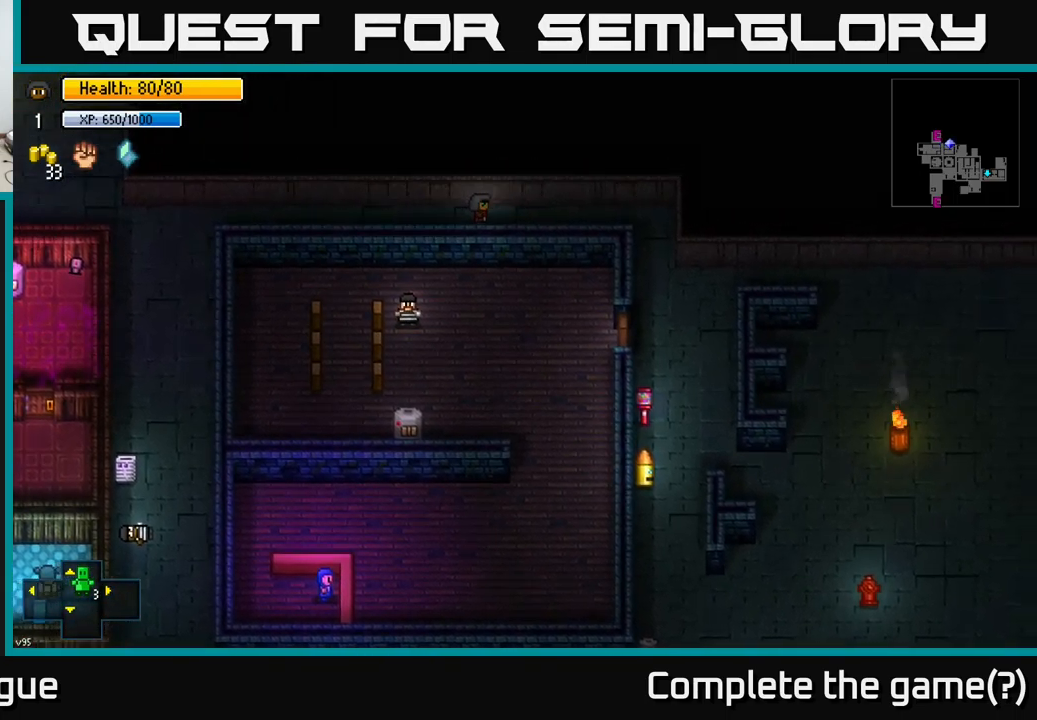
{"buttons": [], "left_stick": "right", "right_stick": "center", "events": []}
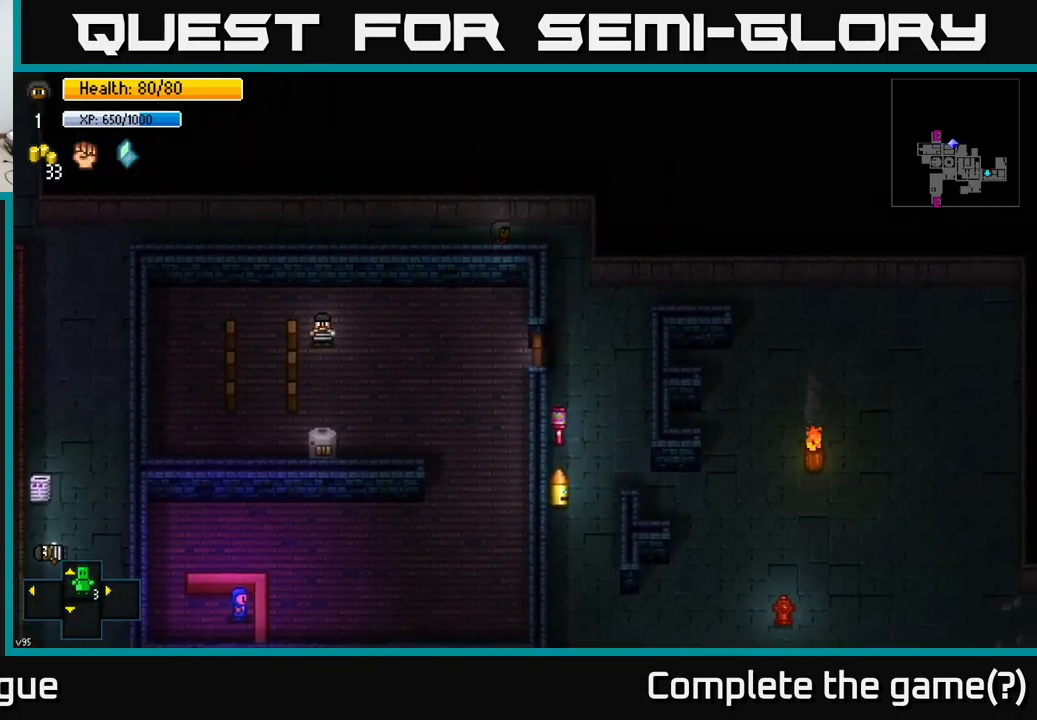
{"buttons": [], "left_stick": "down-right", "right_stick": "center", "events": [[167, "left_stick", "down-right"]]}
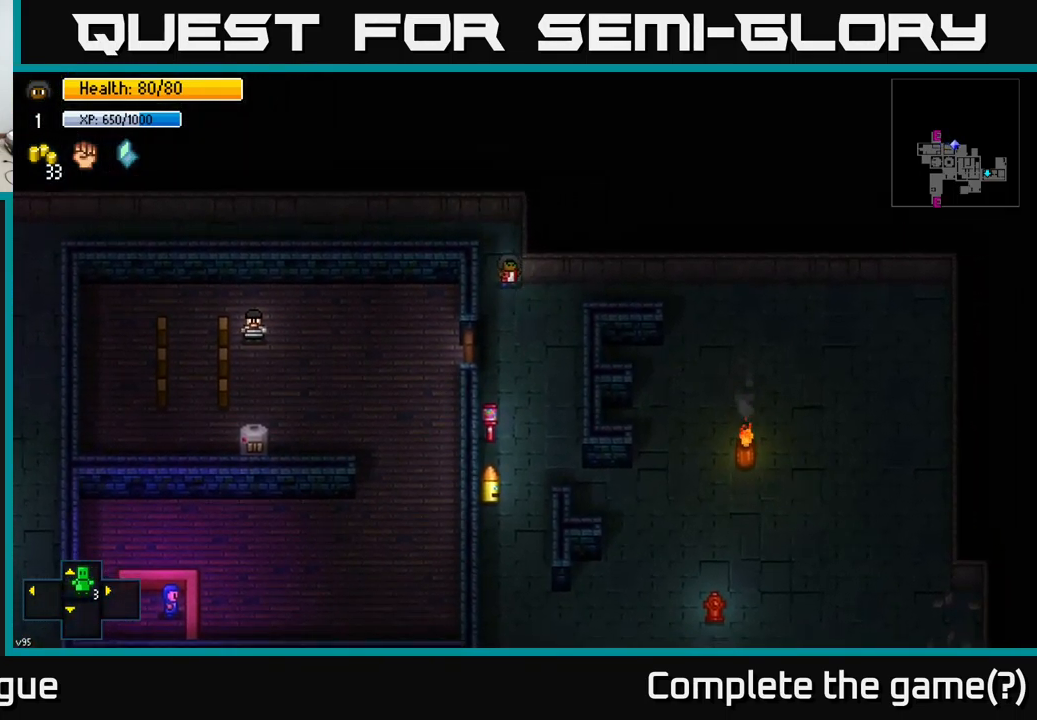
{"buttons": [], "left_stick": "down", "right_stick": "center", "events": [[434, "left_stick", "down"]]}
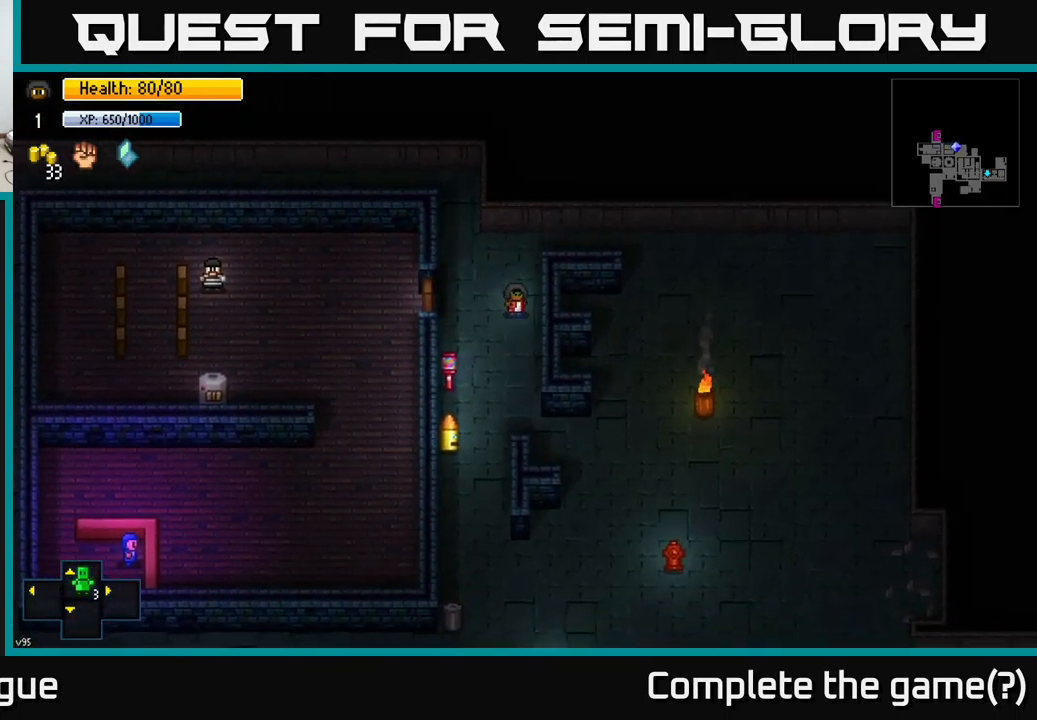
{"buttons": [], "left_stick": "down-right", "right_stick": "down", "events": [[267, "right_stick", "down"], [317, "left_stick", "down-right"]]}
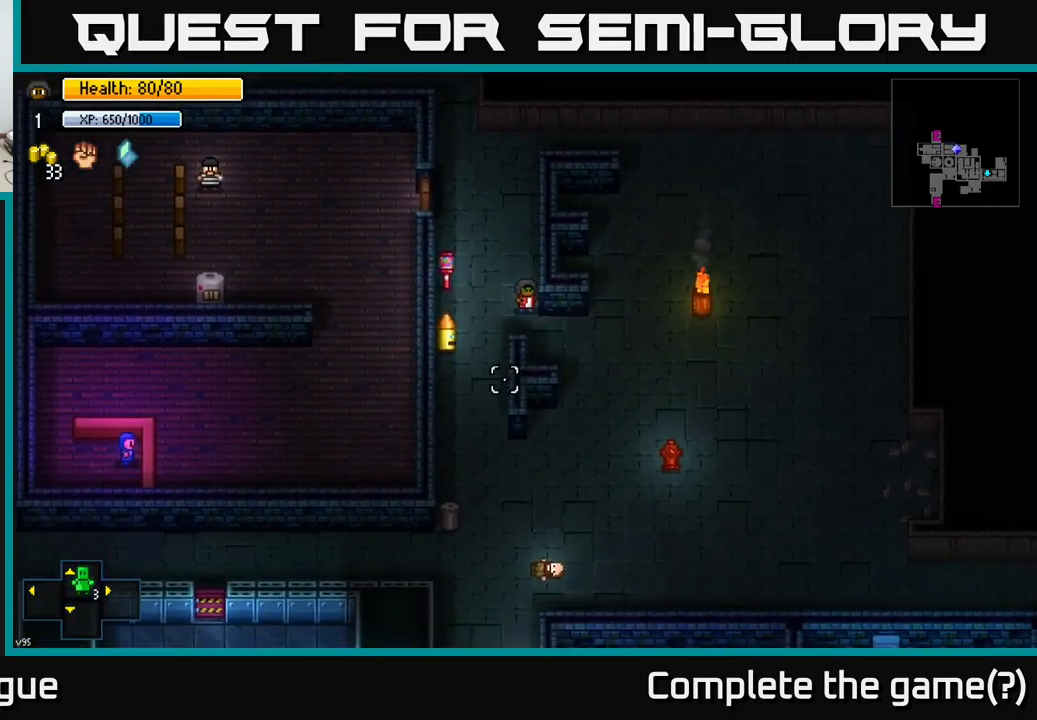
{"buttons": [], "left_stick": "down-right", "right_stick": "down", "events": []}
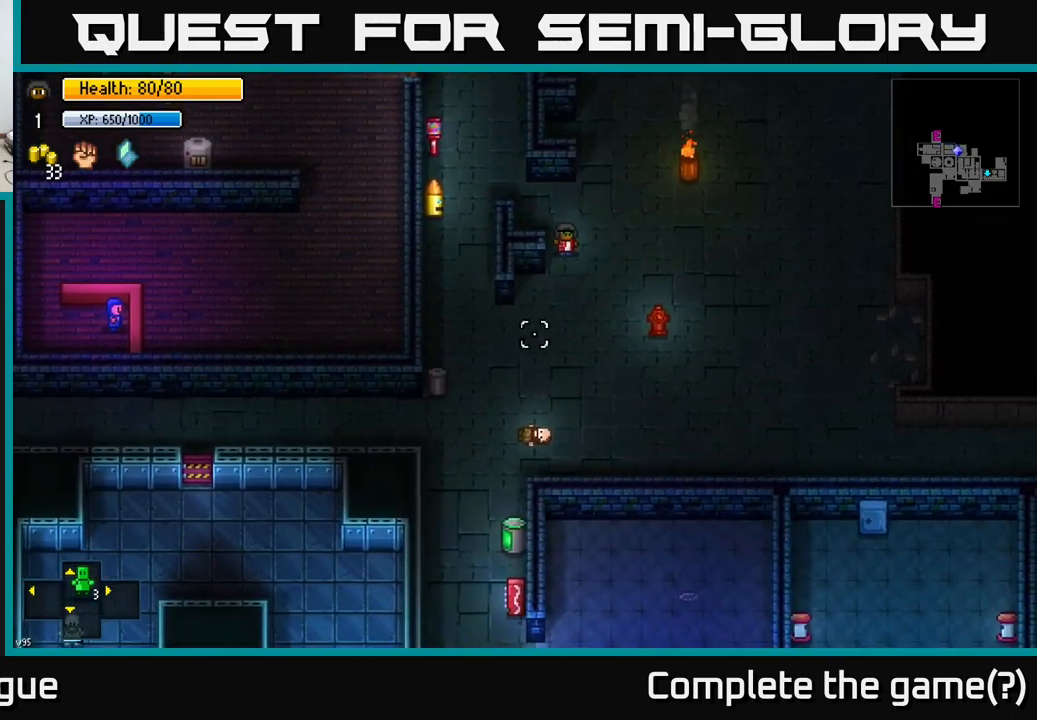
{"buttons": [], "left_stick": "down", "right_stick": "down", "events": [[50, "left_stick", "down"]]}
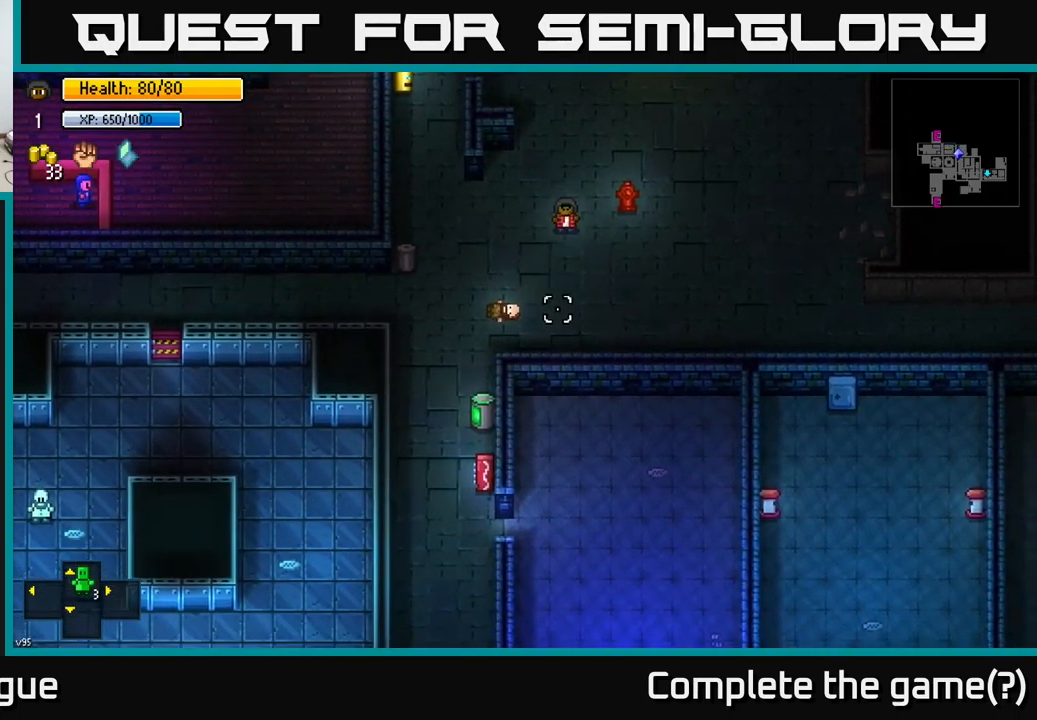
{"buttons": [], "left_stick": "left", "right_stick": "down-right", "events": [[117, "left_stick", "down-right"], [334, "left_stick", "down-left"], [400, "right_stick", "down-right"], [434, "left_stick", "left"]]}
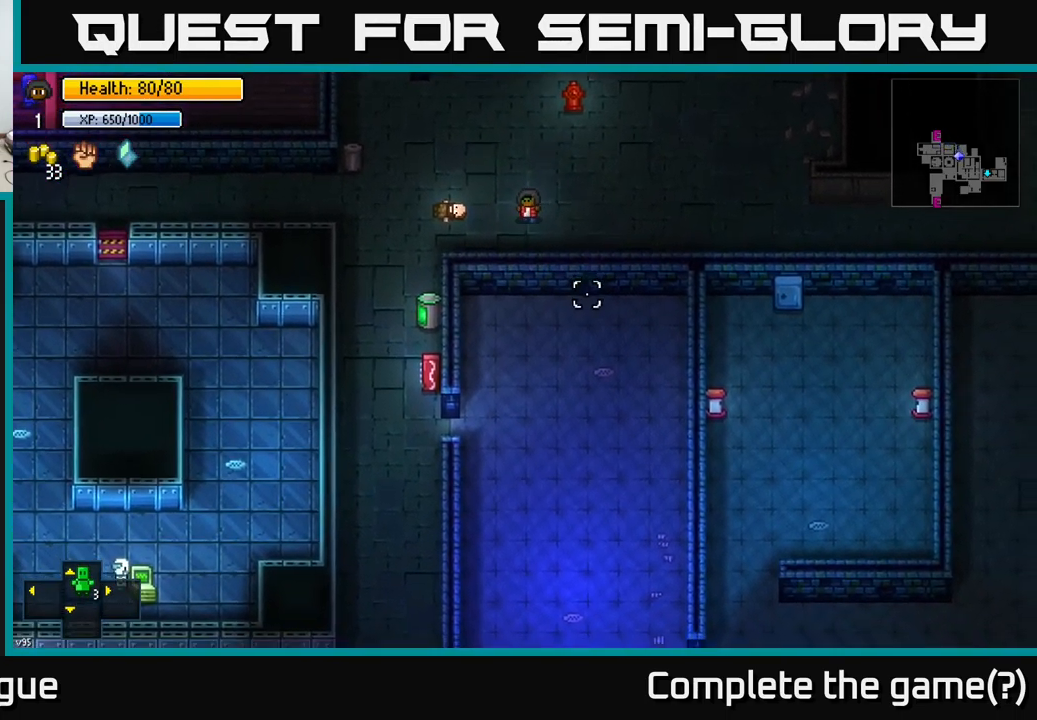
{"buttons": [], "left_stick": "down-left", "right_stick": "down-right", "events": [[467, "left_stick", "down-left"]]}
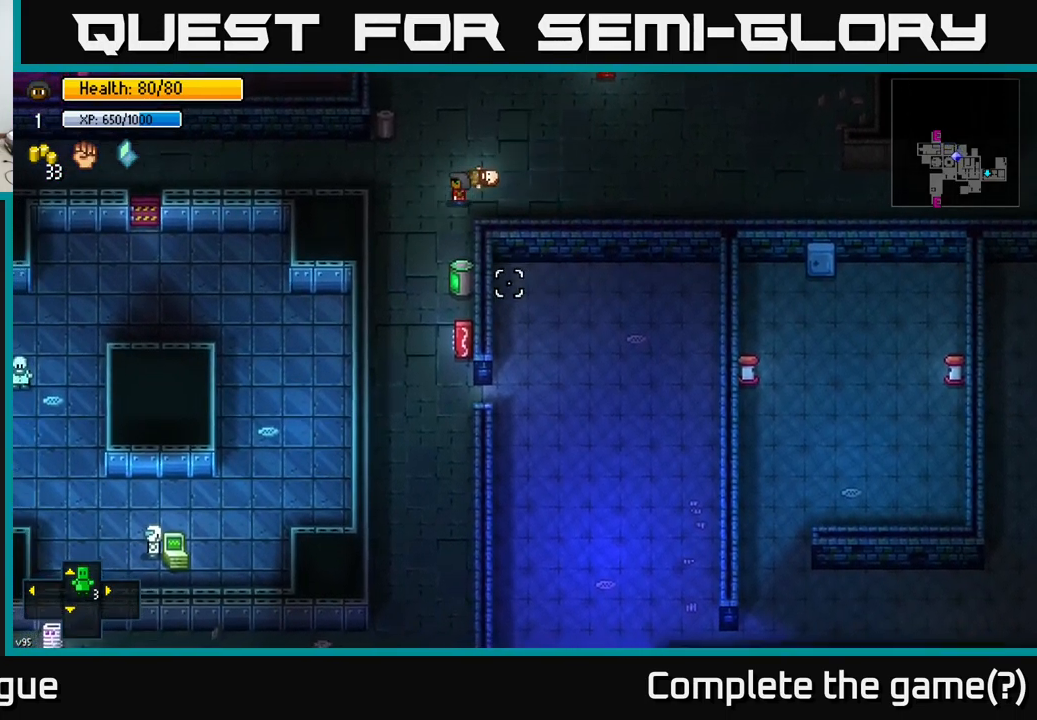
{"buttons": [], "left_stick": "down", "right_stick": "down", "events": [[33, "right_stick", "down"], [83, "left_stick", "down"]]}